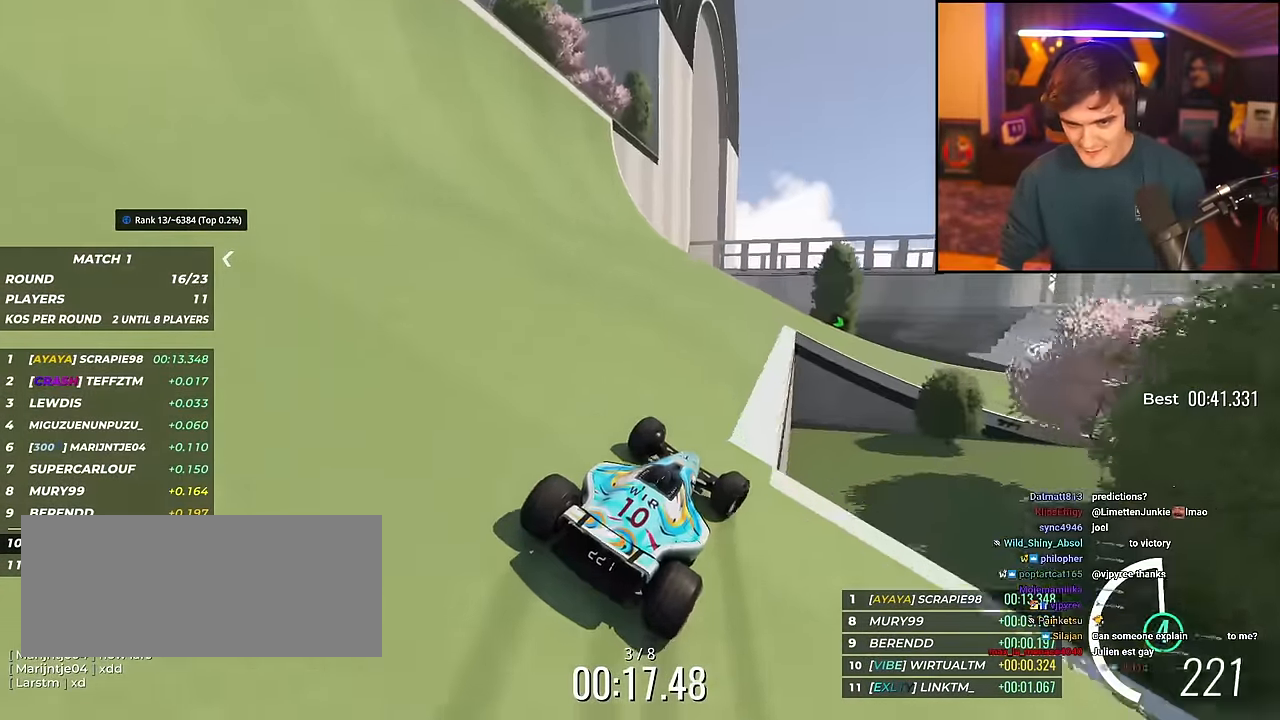
Gameplay with keyboard; each line is a JSON object with the keys held at the frame after it. "events" lists presses ("down") and releases ("up") of "brake", "down", "left", "right" and "up" between this image and that frame as [ms after this image, input, new state], when the widget could be followed in between. No other keys are recorded. Mouse input is not recorded. Key names are as the overlay labels them; some are game actions (e.g. jump) rather than physical keys.
{"keys": ["up"], "events": [[50, "right", "down"], [384, "right", "up"]]}
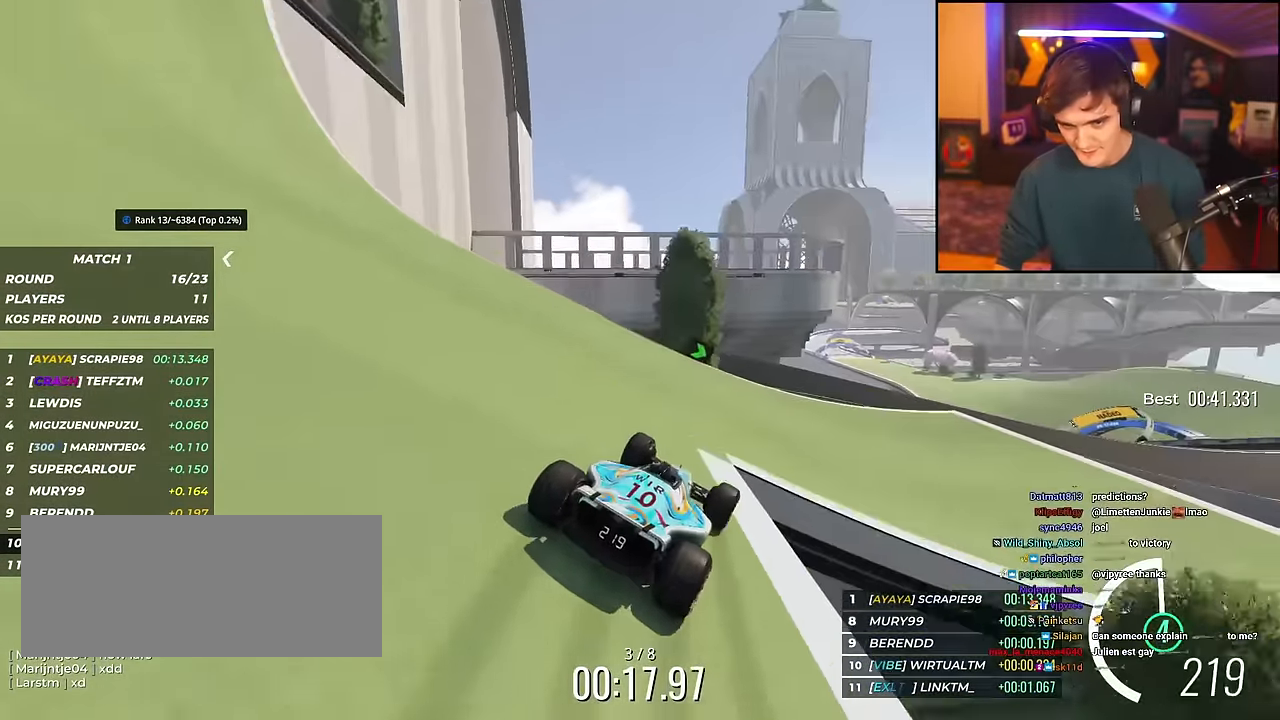
{"keys": ["up"], "events": [[17, "right", "down"], [351, "right", "up"], [451, "left", "down"], [501, "left", "up"]]}
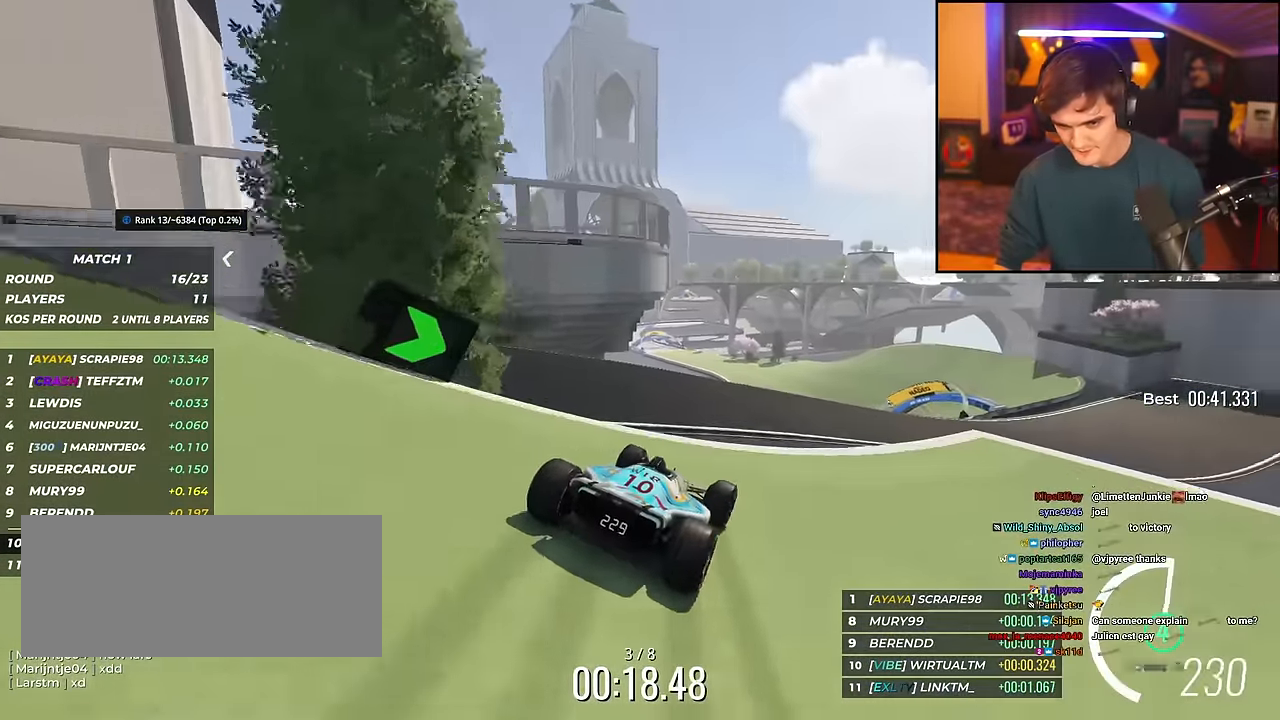
{"keys": ["right", "up"], "events": [[183, "right", "down"]]}
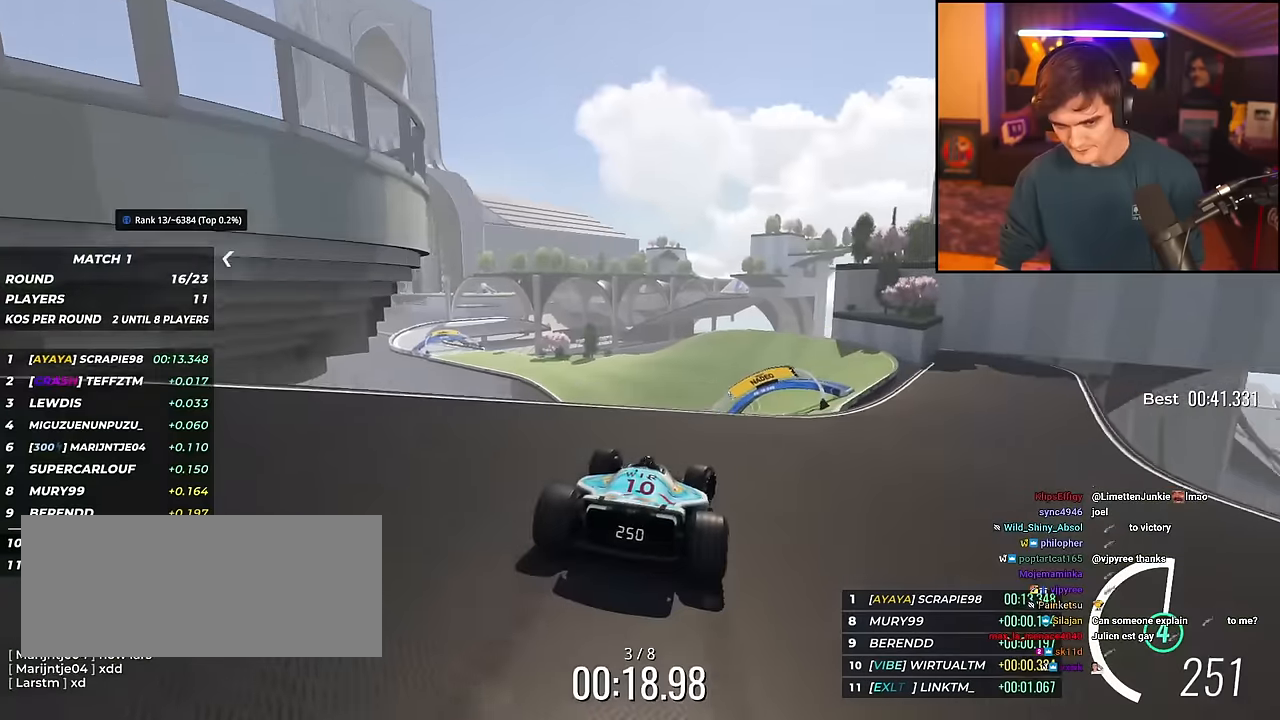
{"keys": ["left", "up"], "events": [[201, "right", "up"], [234, "left", "down"]]}
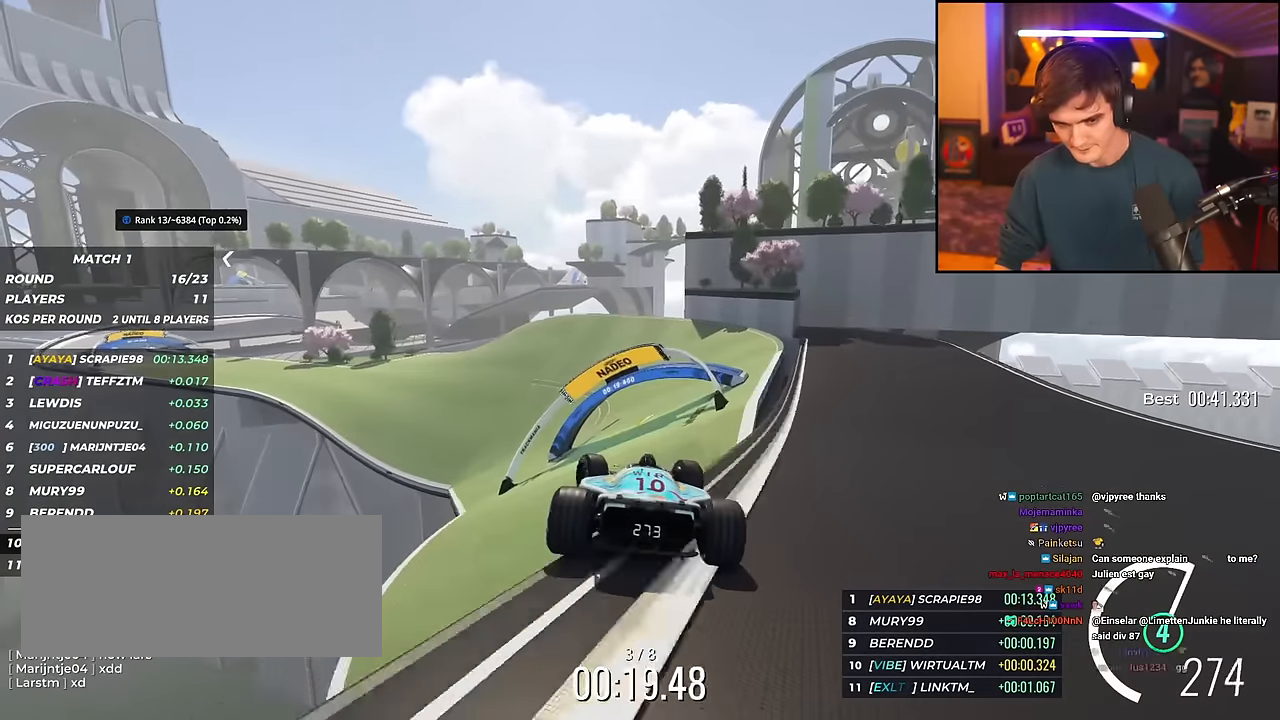
{"keys": ["up"], "events": [[16, "left", "up"], [117, "brake", "down"], [167, "brake", "up"], [267, "right", "down"], [350, "right", "up"]]}
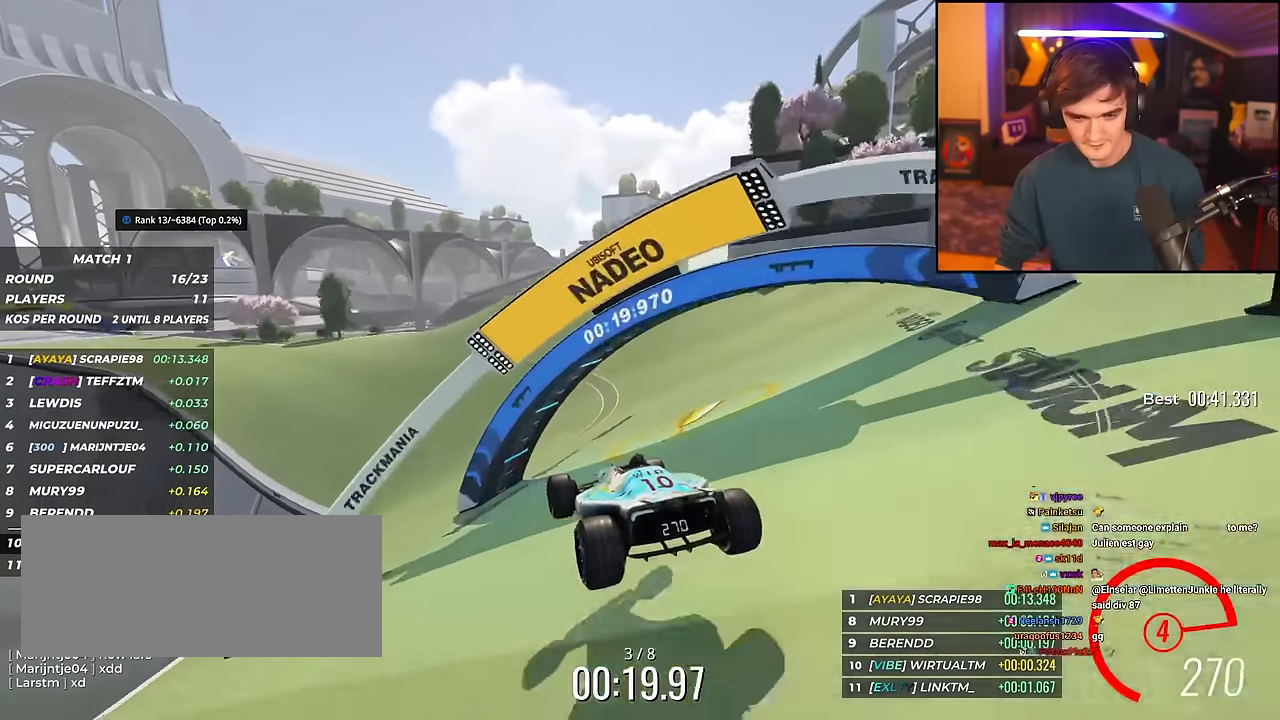
{"keys": ["left", "up"], "events": [[134, "left", "down"], [417, "left", "up"], [467, "left", "down"]]}
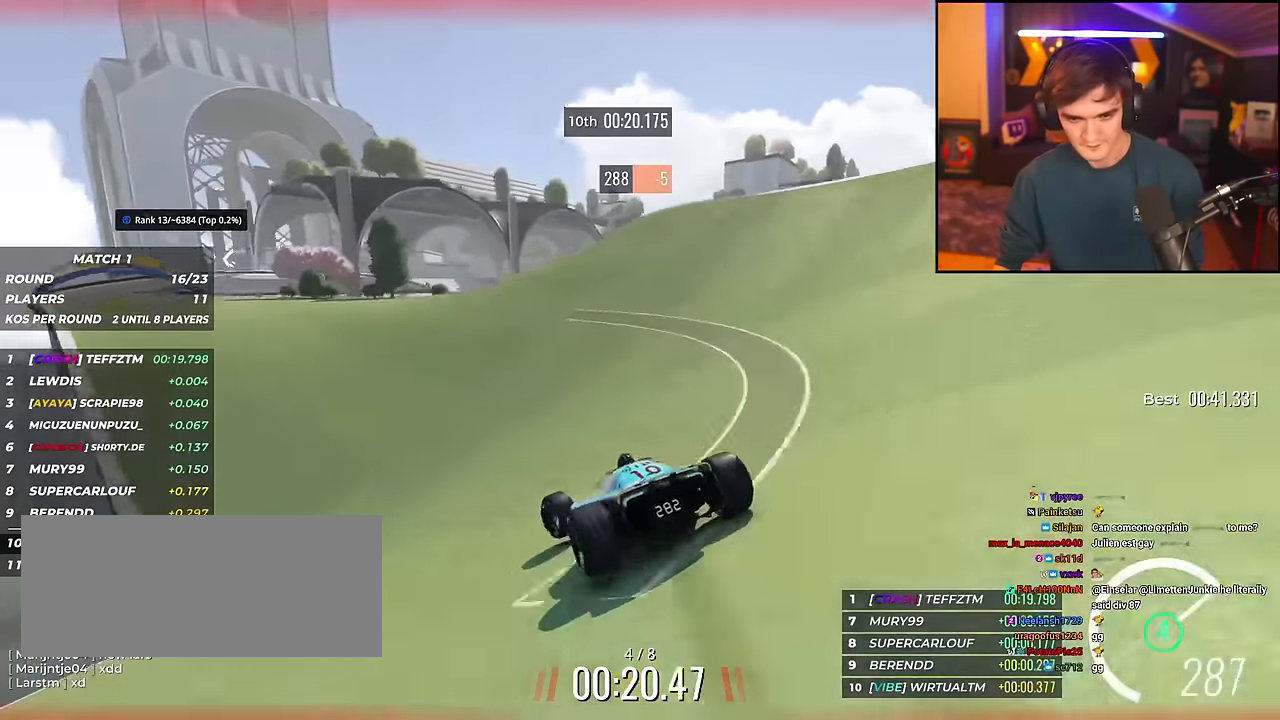
{"keys": ["left", "up"], "events": [[200, "left", "up"], [333, "left", "down"]]}
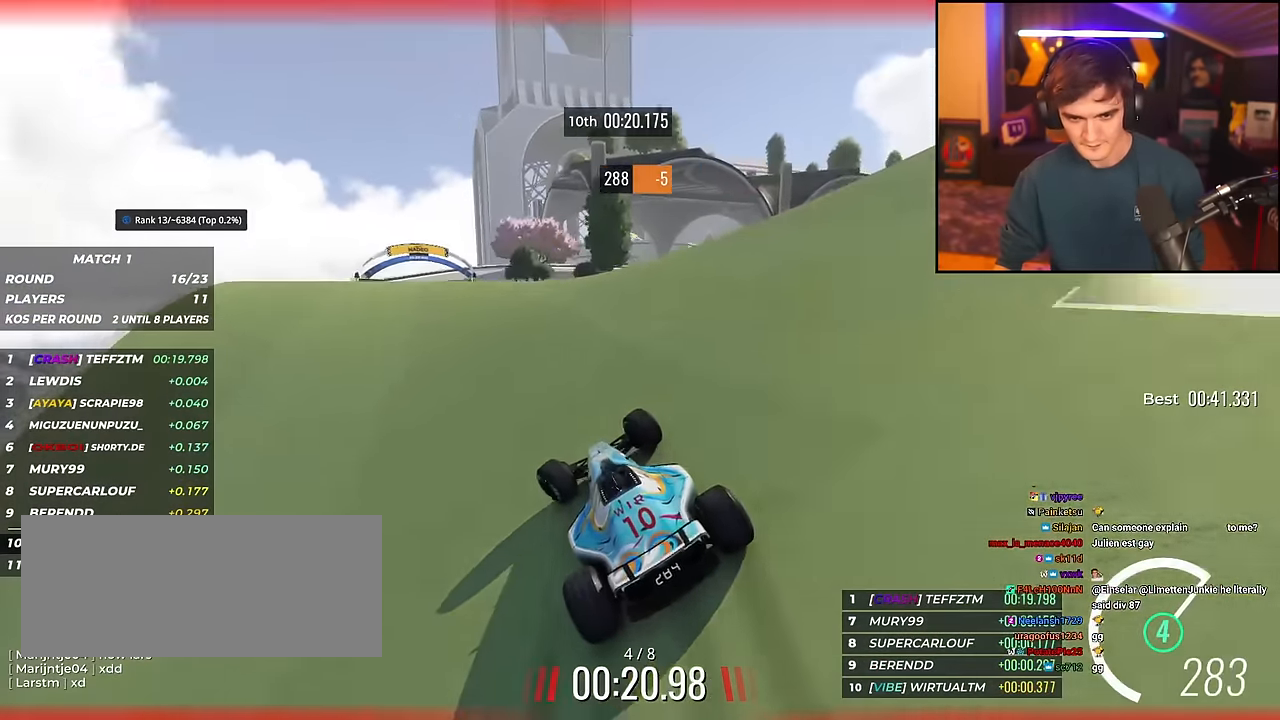
{"keys": ["left", "up"], "events": [[251, "left", "up"], [301, "right", "down"], [401, "right", "up"], [484, "left", "down"]]}
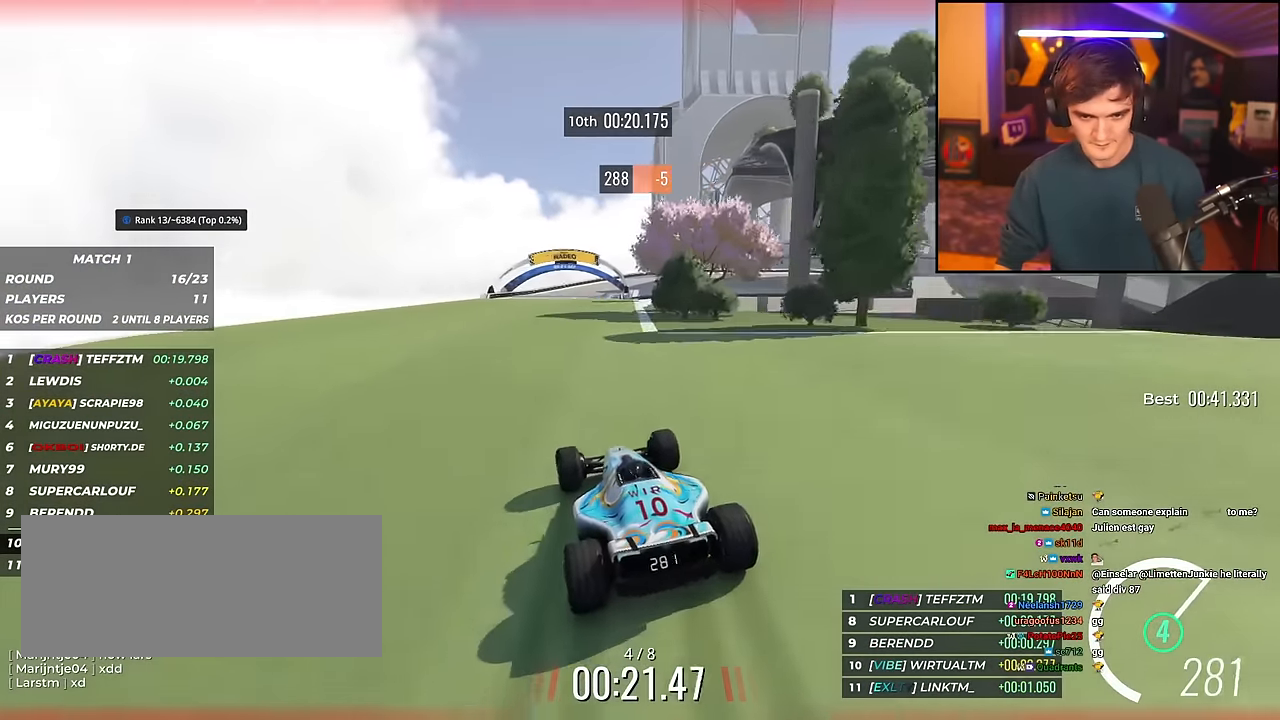
{"keys": ["right", "up"], "events": [[183, "left", "up"], [367, "right", "down"]]}
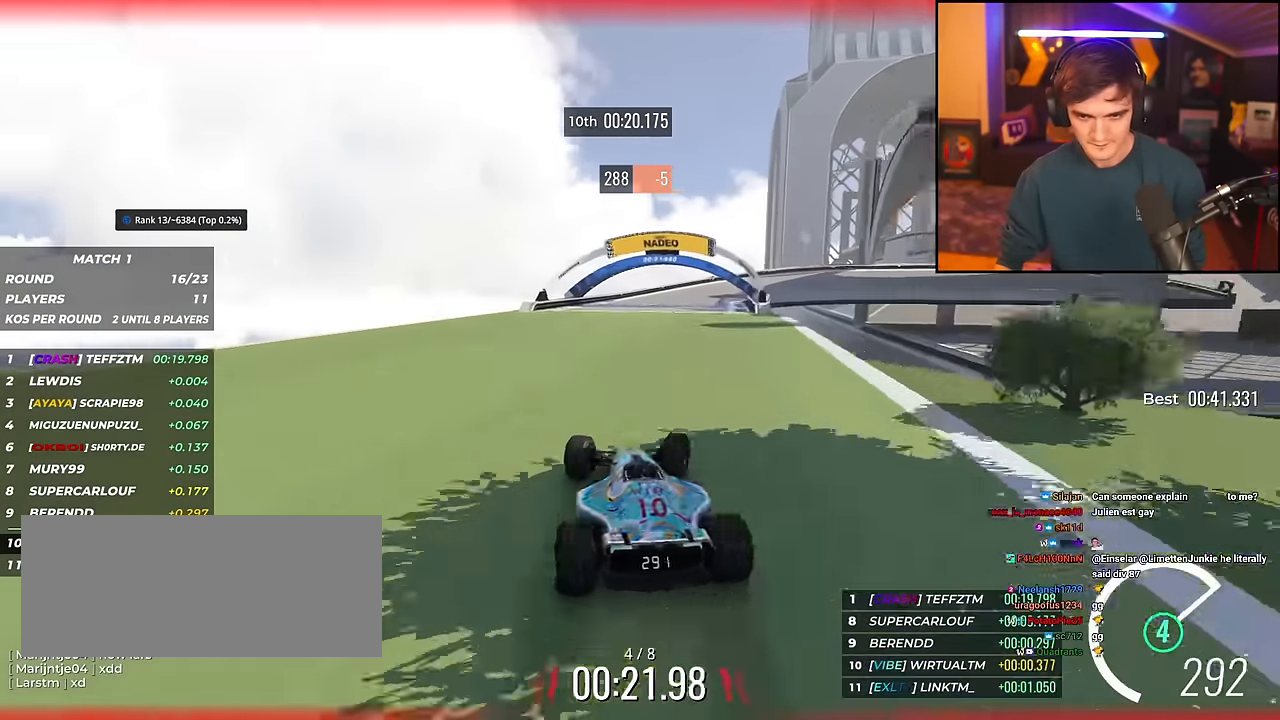
{"keys": ["brake", "right", "up"], "events": [[384, "brake", "down"]]}
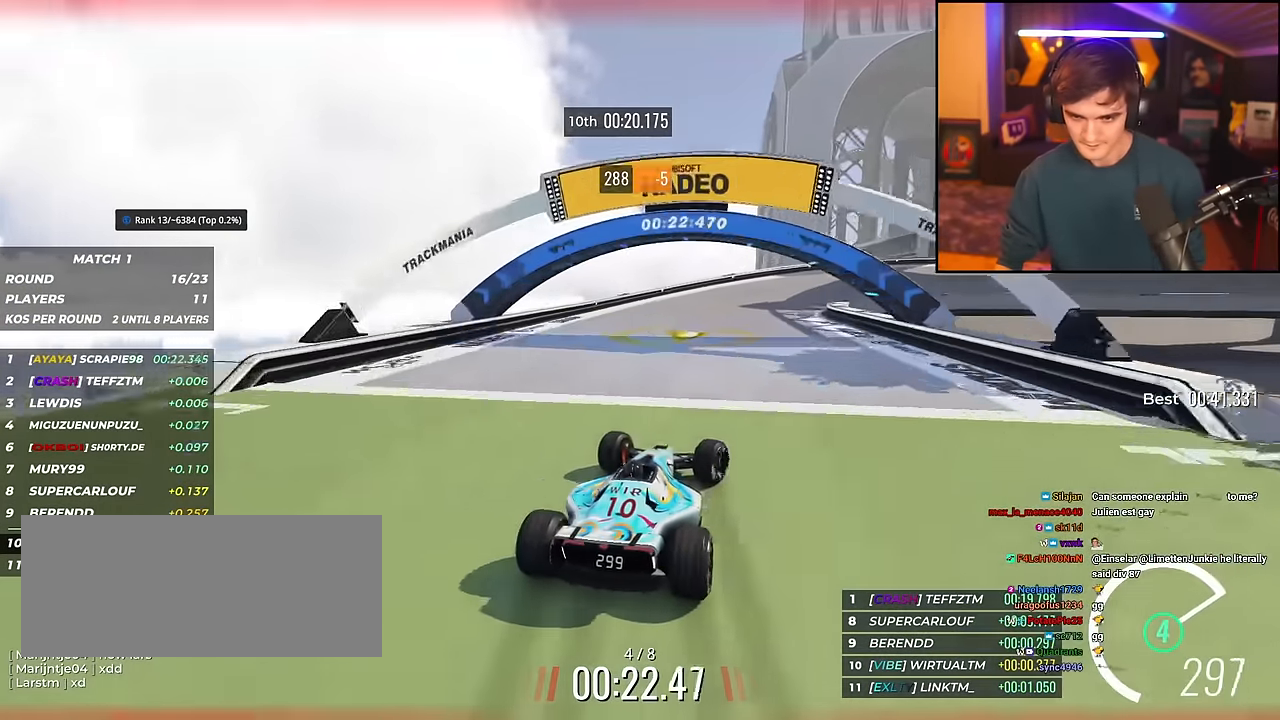
{"keys": ["right", "up"], "events": [[250, "brake", "up"], [350, "up", "up"], [400, "brake", "down"], [400, "up", "down"], [434, "brake", "up"]]}
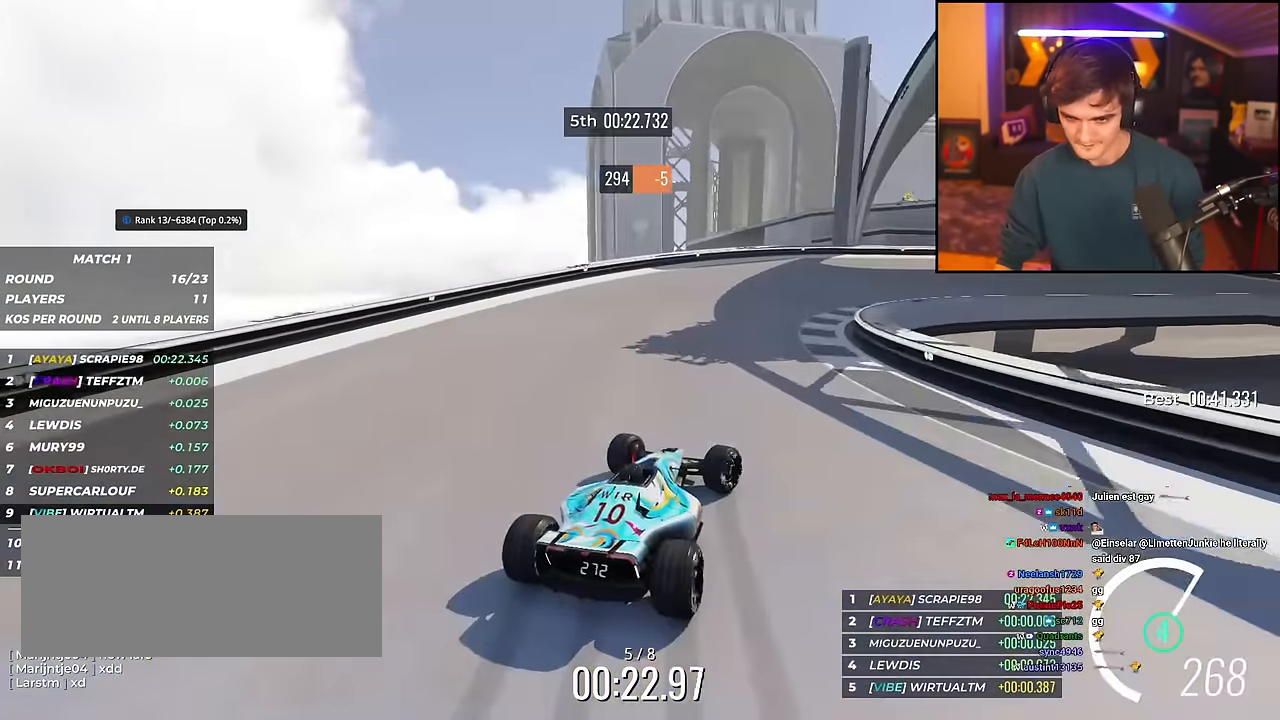
{"keys": ["right", "up"], "events": [[184, "up", "up"], [317, "up", "down"]]}
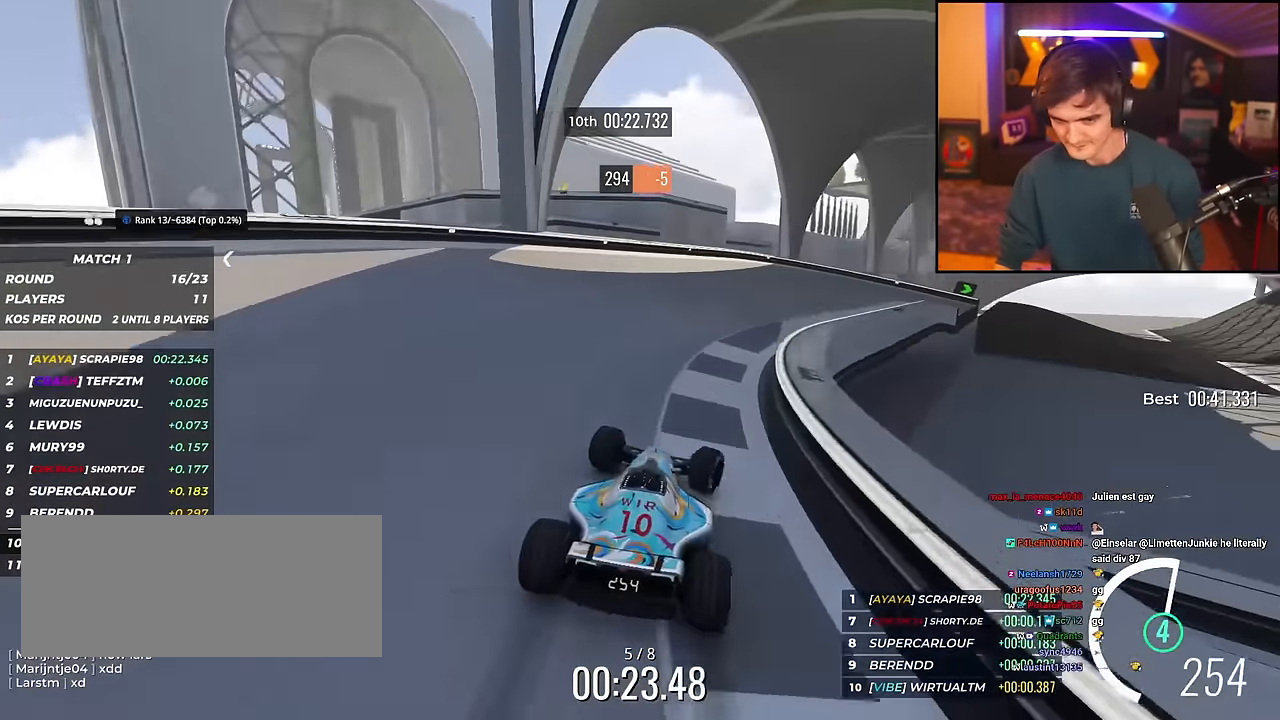
{"keys": ["right", "up"], "events": []}
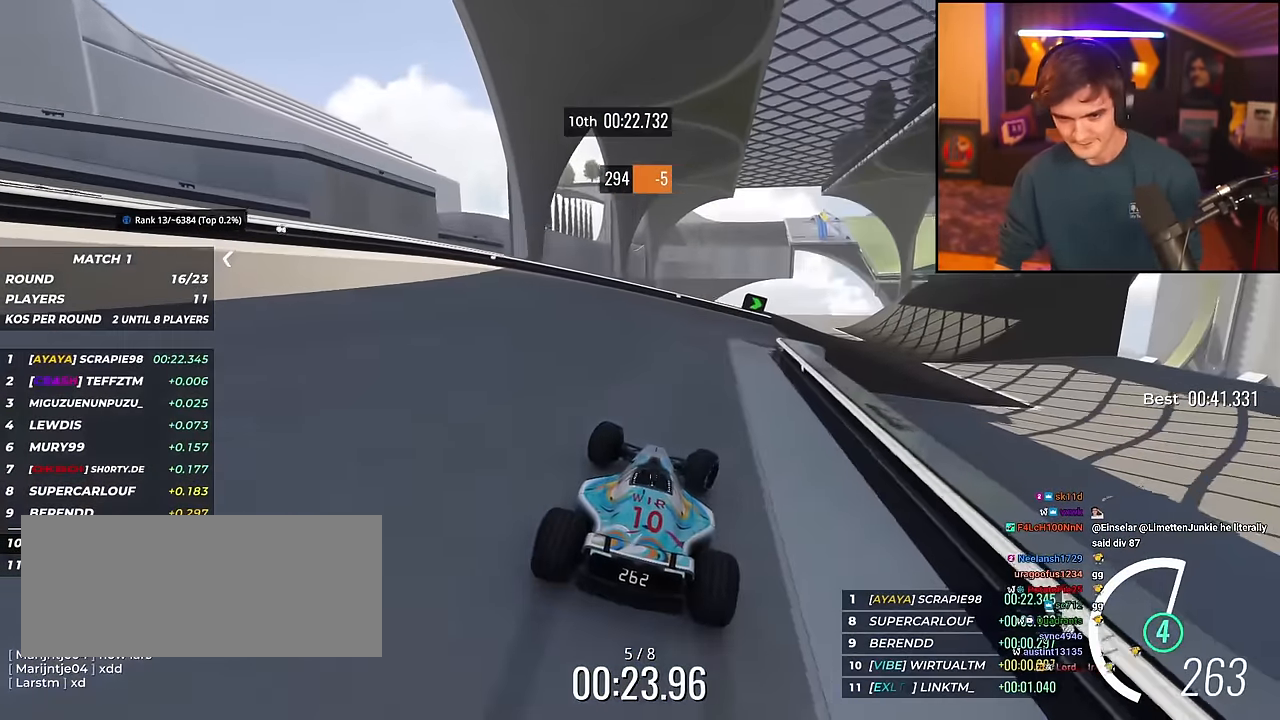
{"keys": ["up"], "events": [[367, "right", "up"]]}
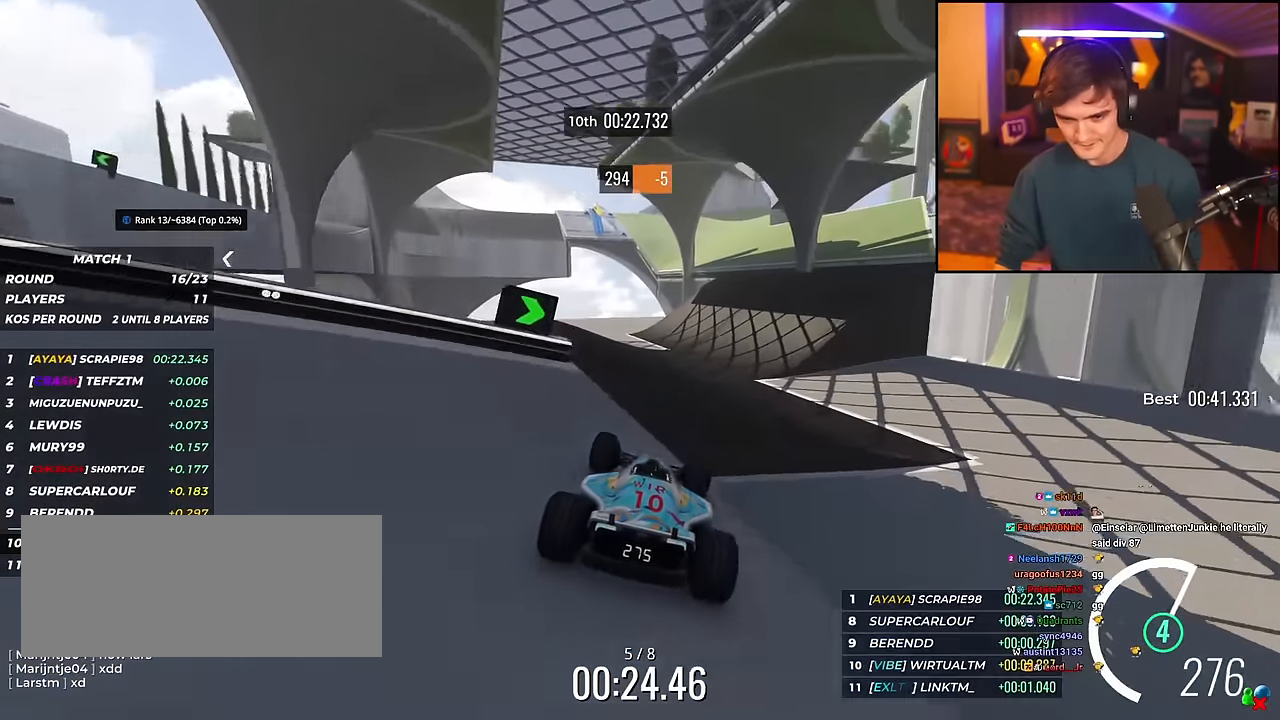
{"keys": ["right", "up"], "events": [[334, "right", "down"]]}
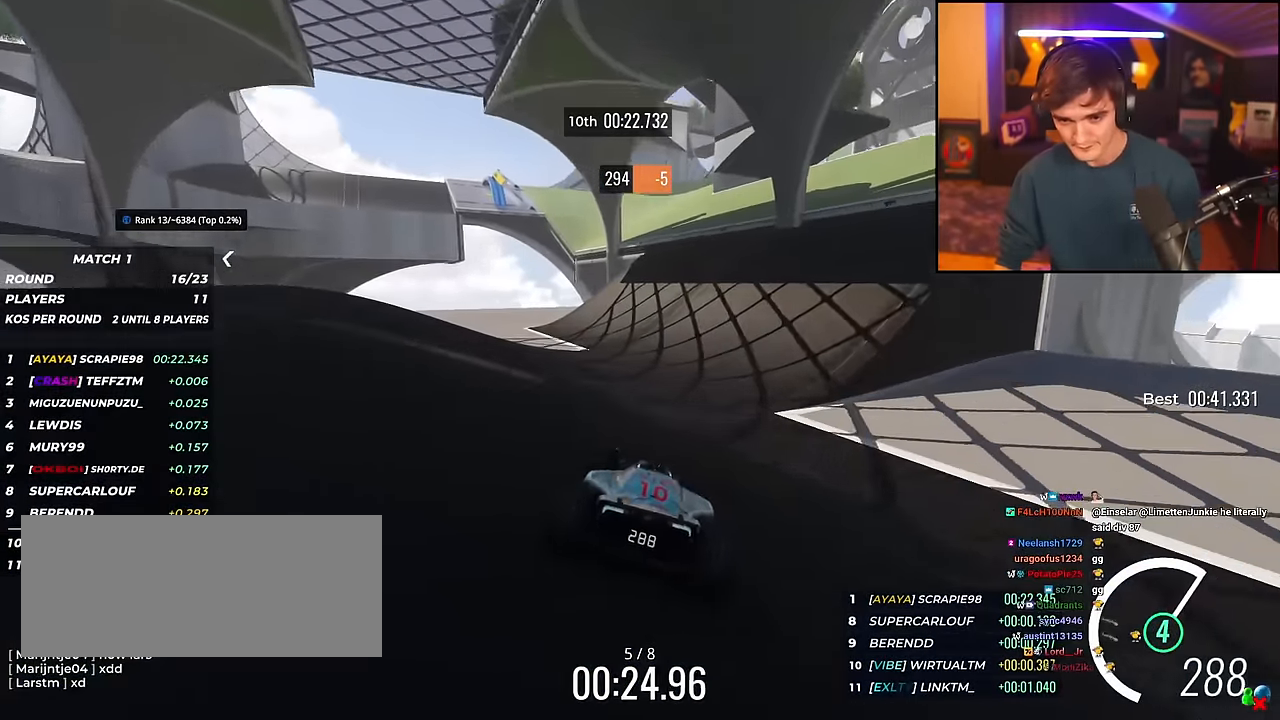
{"keys": ["up"], "events": [[116, "right", "up"], [350, "left", "down"], [483, "left", "up"]]}
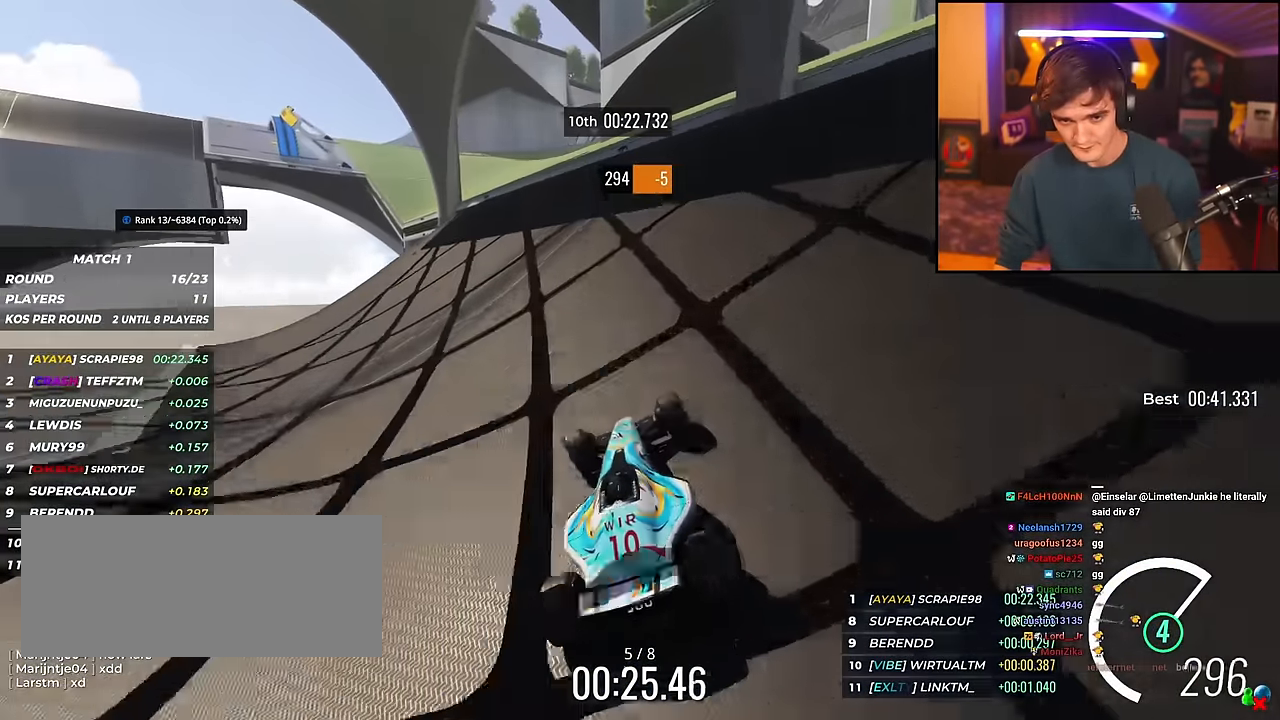
{"keys": ["up"], "events": [[84, "left", "down"], [217, "left", "up"]]}
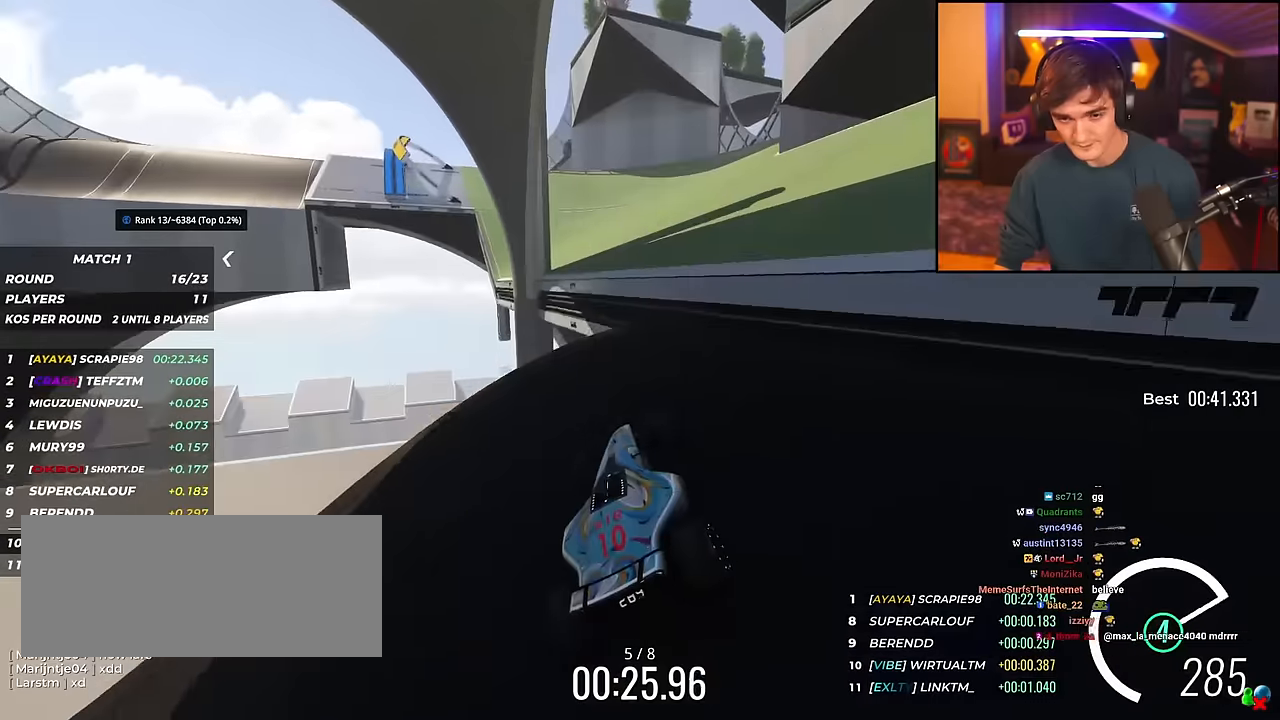
{"keys": ["left", "up"], "events": [[183, "brake", "down"], [200, "left", "down"], [233, "brake", "up"]]}
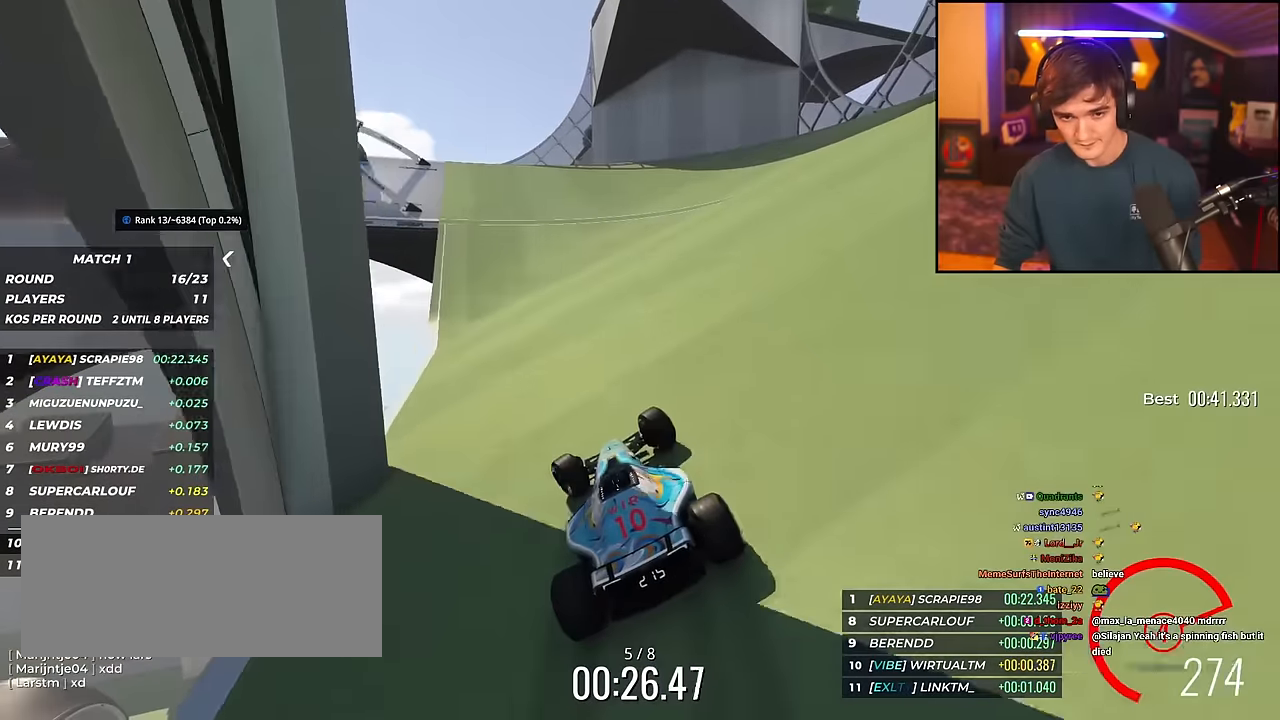
{"keys": ["left", "up"], "events": [[167, "left", "up"], [300, "left", "down"], [401, "left", "up"], [484, "left", "down"]]}
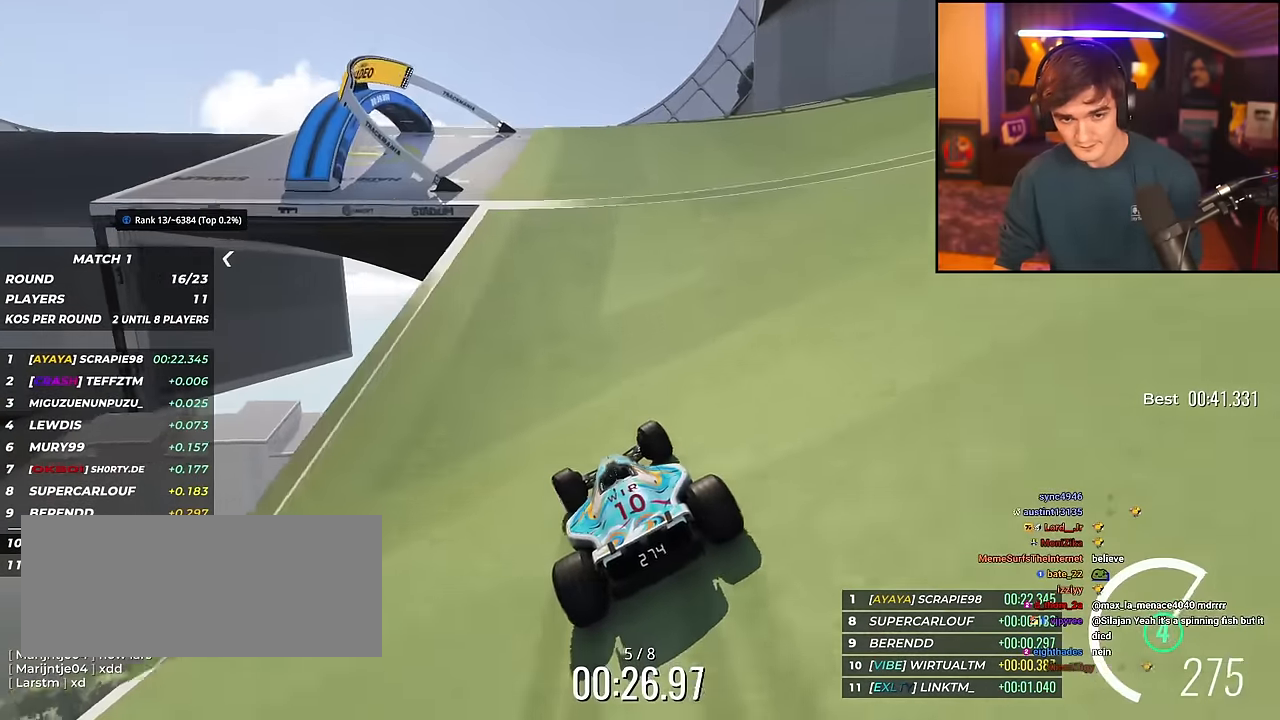
{"keys": ["left", "up"], "events": [[217, "brake", "down"], [317, "left", "up"], [417, "brake", "up"], [417, "left", "down"]]}
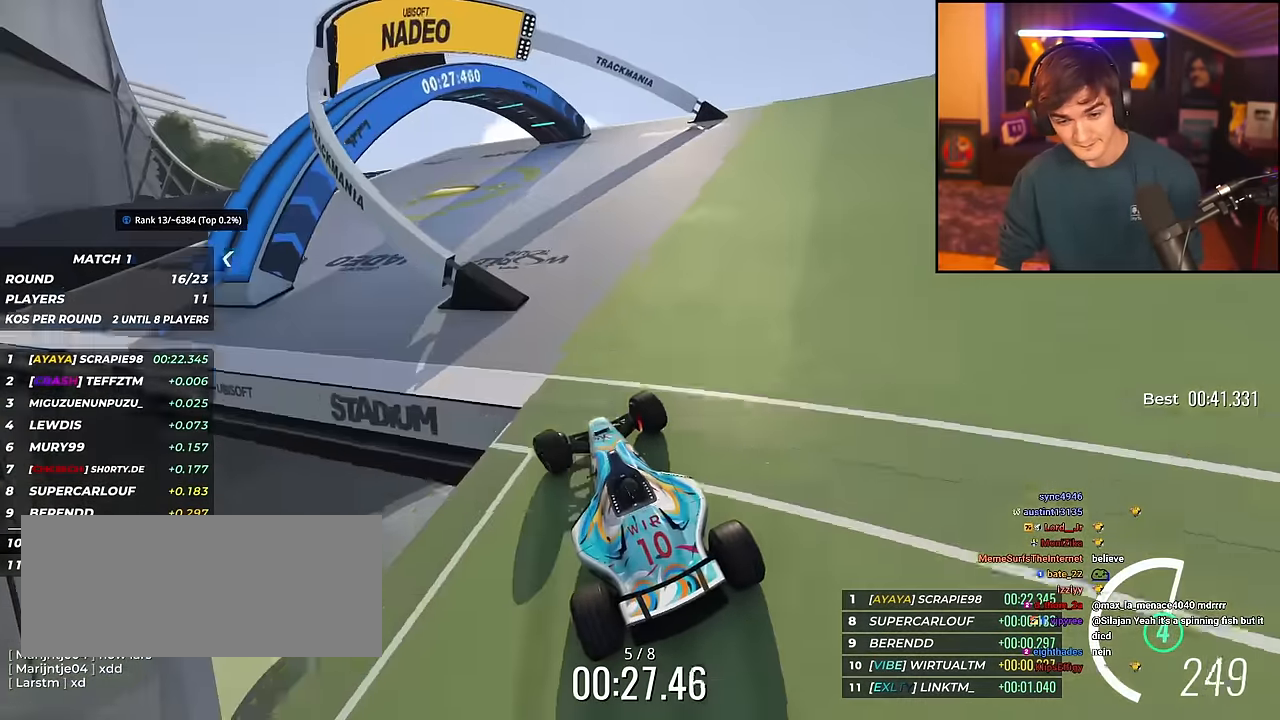
{"keys": ["left", "up"], "events": []}
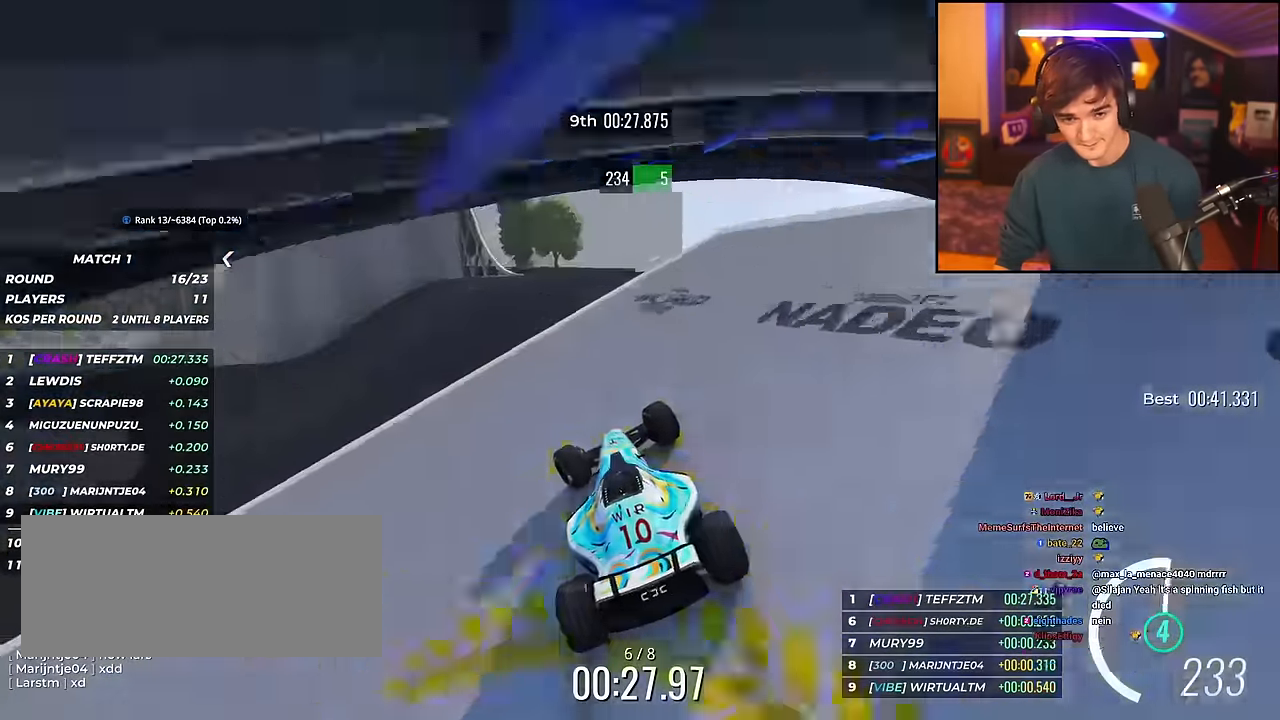
{"keys": ["left", "up"], "events": [[166, "brake", "down"], [250, "brake", "up"], [250, "left", "up"], [350, "left", "down"]]}
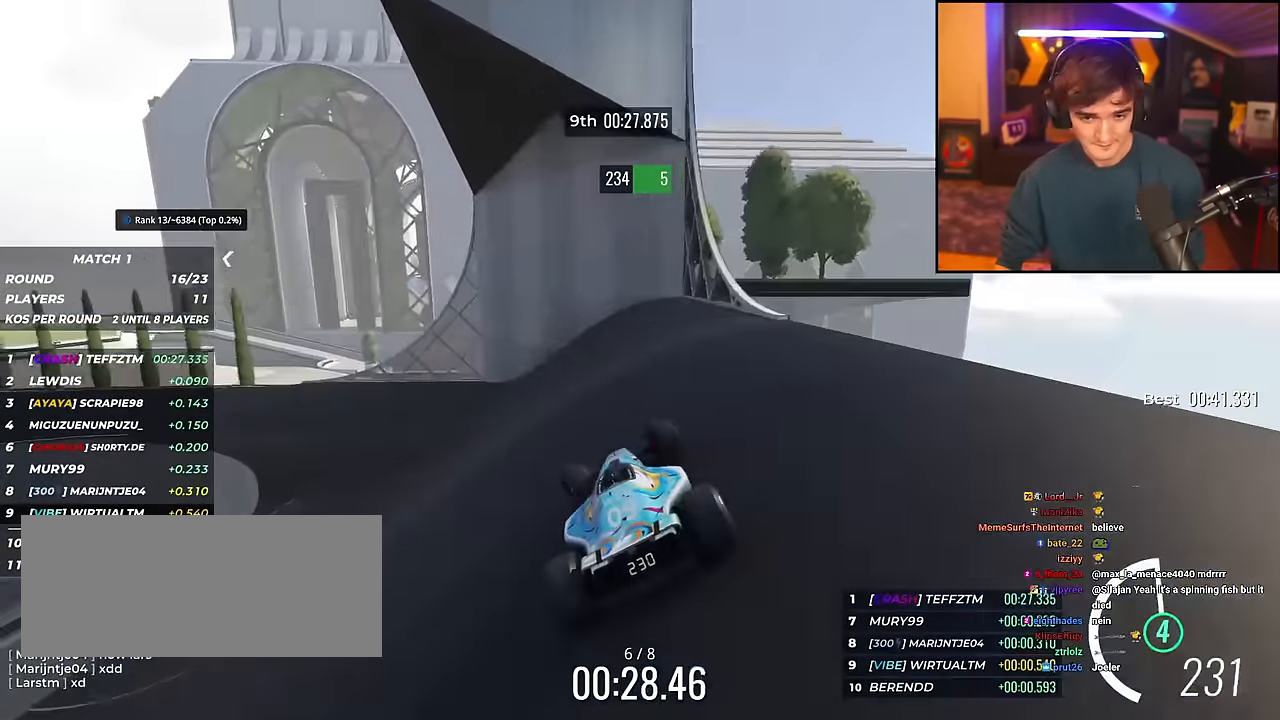
{"keys": ["left", "up"], "events": [[367, "left", "up"], [417, "left", "down"]]}
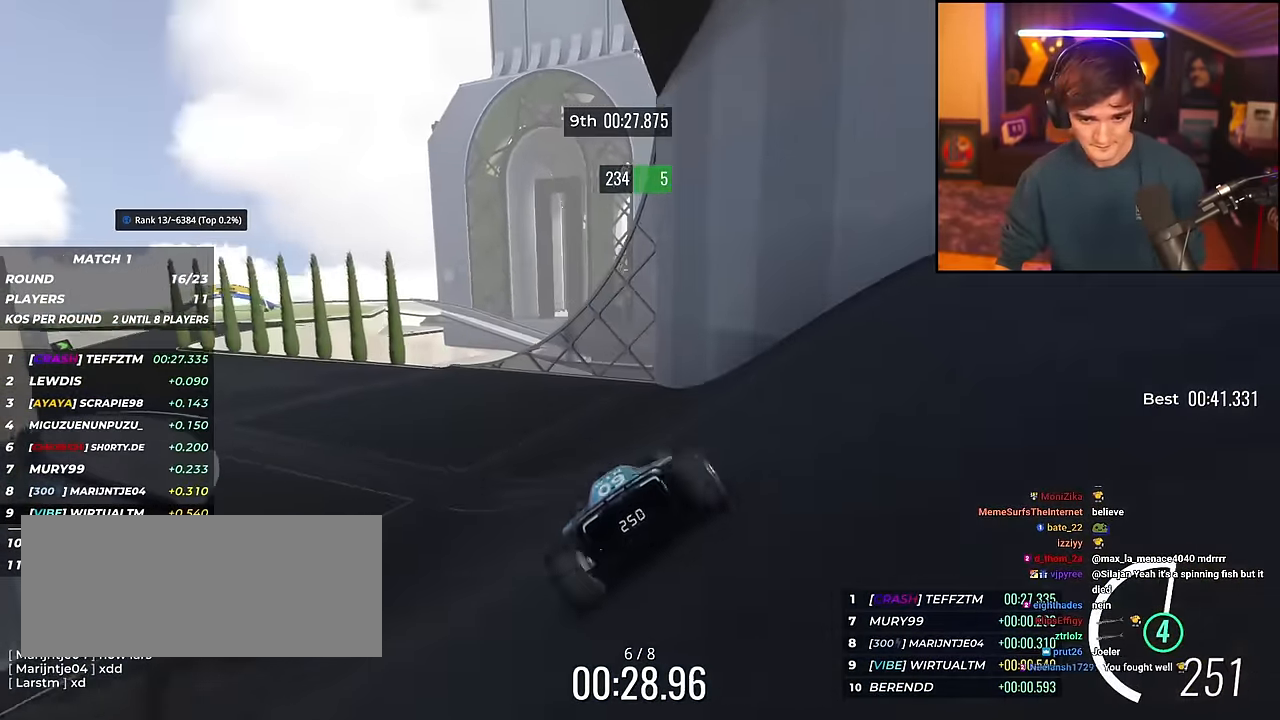
{"keys": ["left", "up"], "events": []}
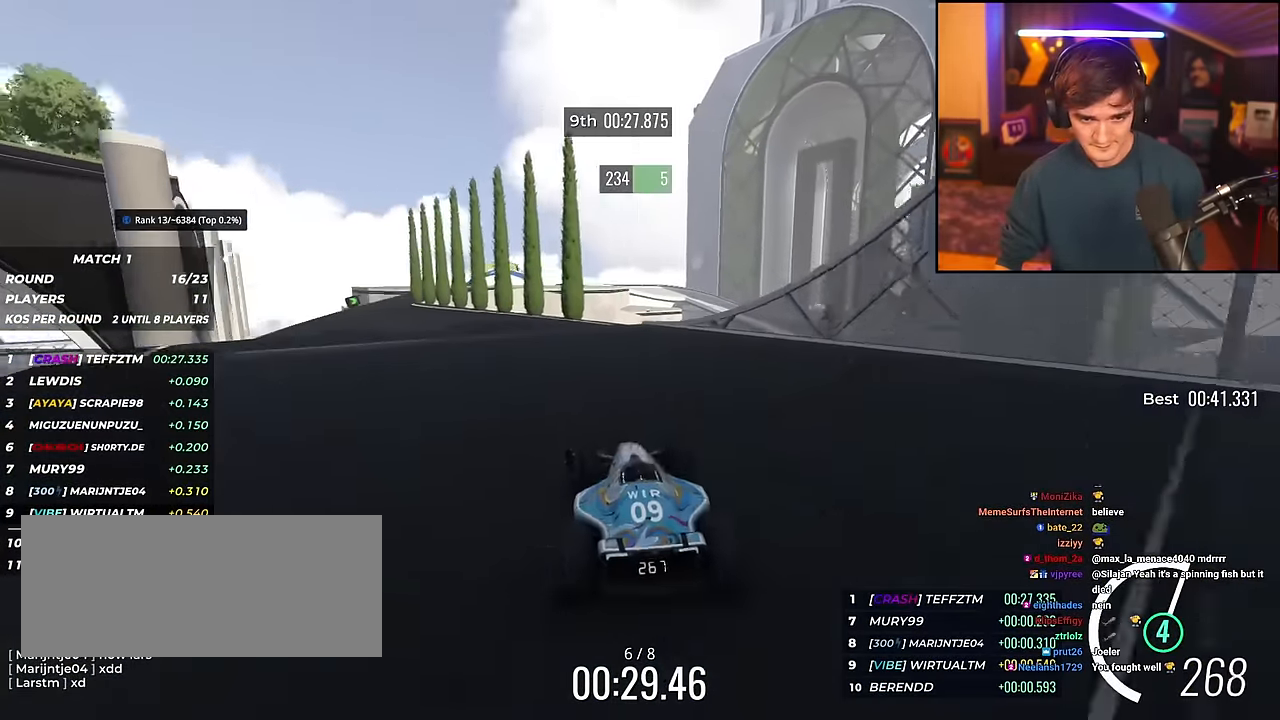
{"keys": ["left", "up"], "events": [[167, "up", "up"], [200, "up", "down"]]}
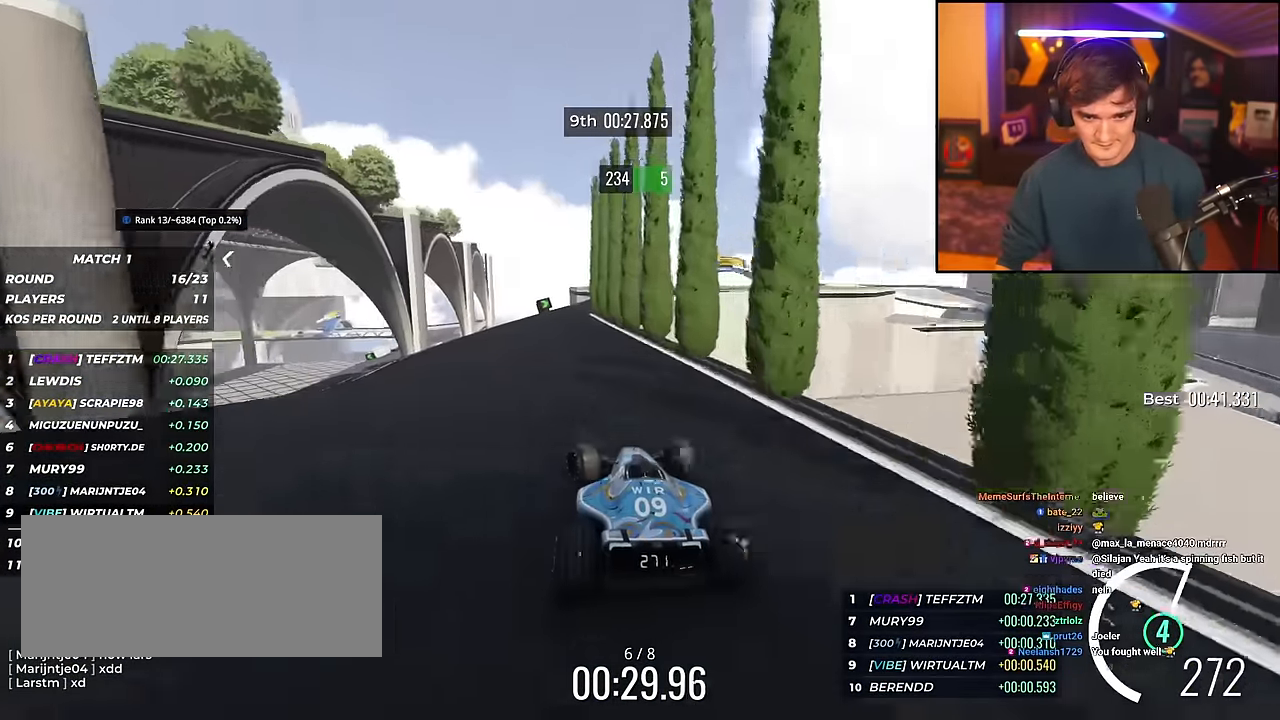
{"keys": ["right", "up"], "events": [[83, "left", "up"], [183, "right", "down"], [267, "up", "up"], [417, "up", "down"]]}